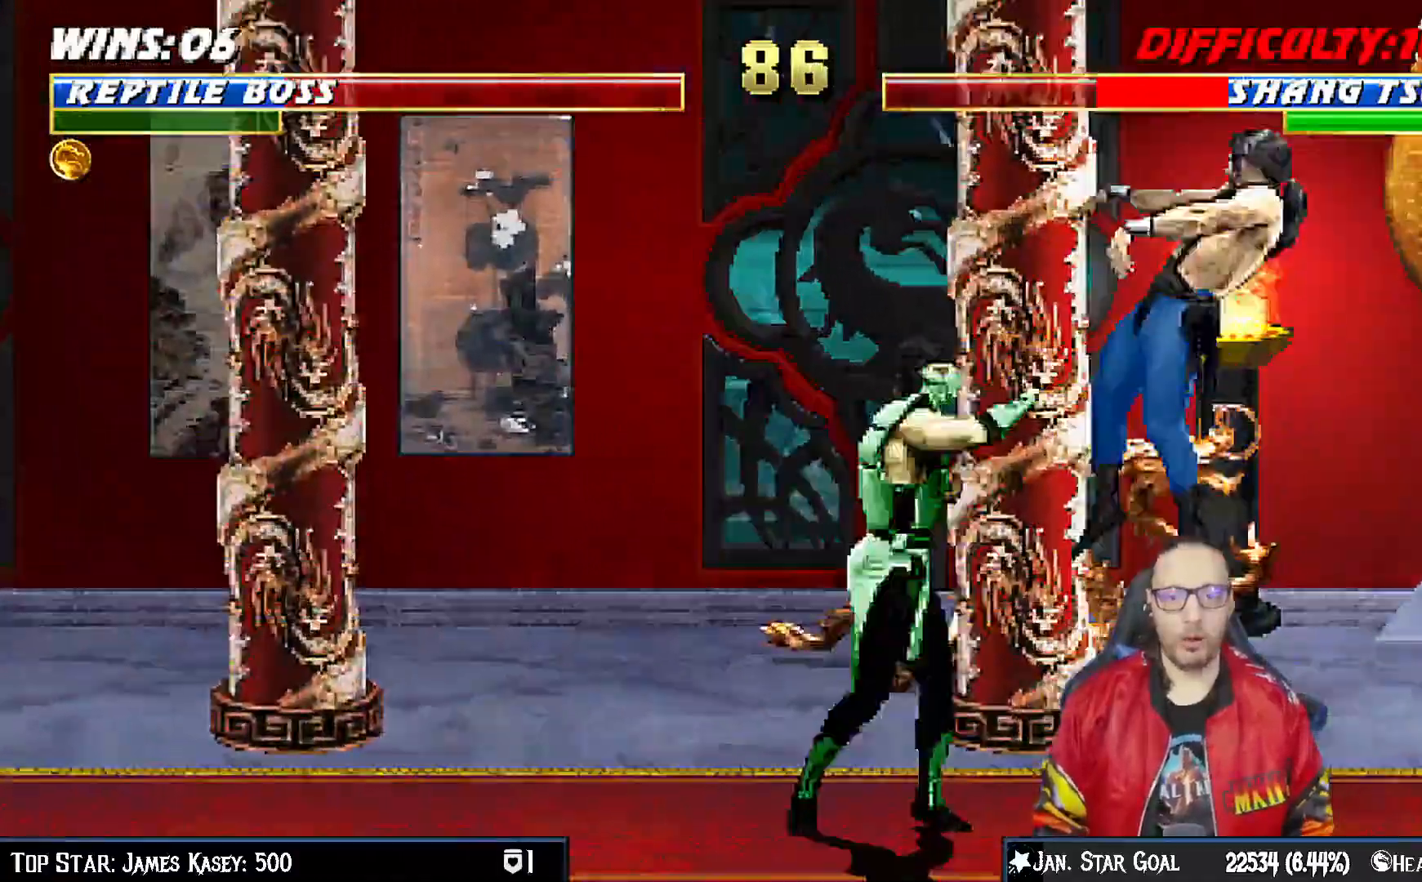
Gameplay with a controller (PlayStation layout); each line is a JSON object with the inputs held at the frame after it (dt_ms = milliseconds from this image to that frame). "events" lists button and stick changes between this image and that frame as [ms after this image, input, new state], when the widget could be followed in between. Not read: L1.
{"dt_ms": 500, "buttons": ["SQUARE"], "left_stick": "center", "right_stick": "center", "events": [[333, "SQUARE", "down"], [433, "DPAD_RIGHT", "up"]]}
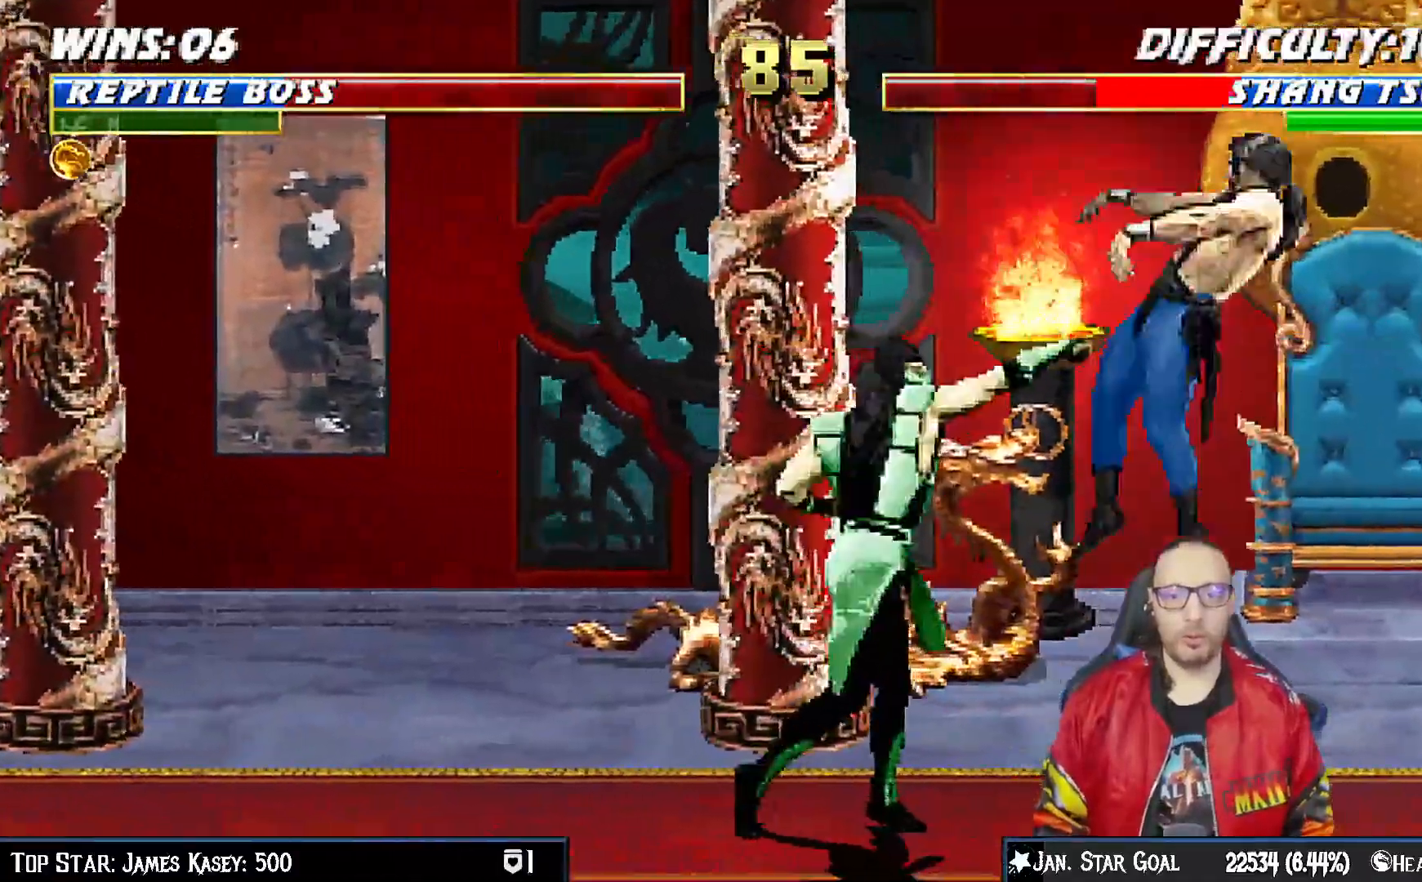
{"dt_ms": 500, "buttons": [], "left_stick": "center", "right_stick": "center", "events": [[17, "DPAD_RIGHT", "down"], [17, "SQUARE", "up"], [100, "DPAD_RIGHT", "up"], [150, "DPAD_RIGHT", "down"], [217, "CROSS", "down"], [217, "SQUARE", "down"], [350, "DPAD_RIGHT", "up"], [467, "SQUARE", "up"], [483, "CROSS", "up"]]}
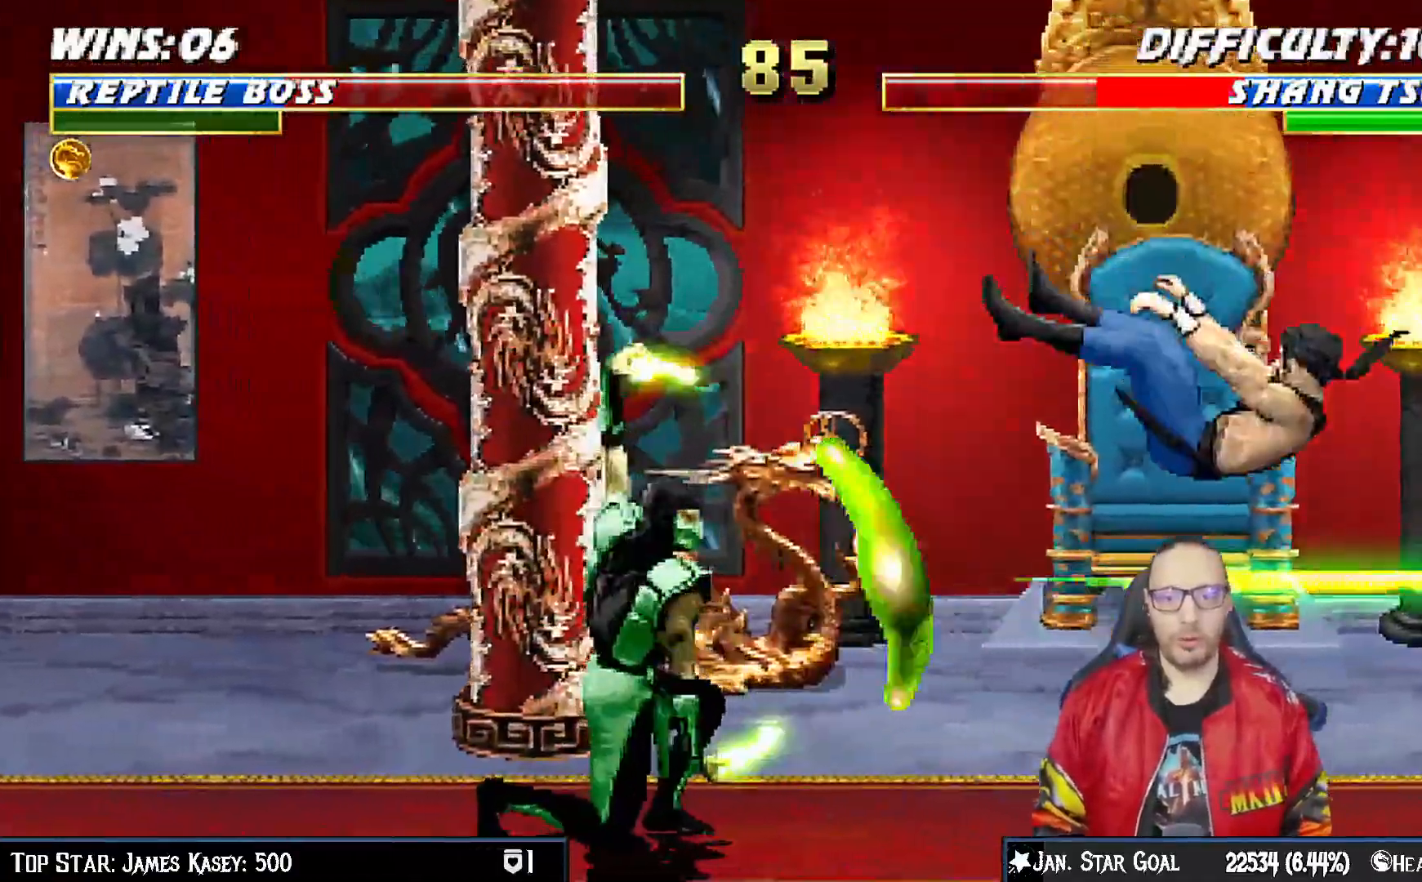
{"dt_ms": 500, "buttons": [], "left_stick": "center", "right_stick": "center", "events": []}
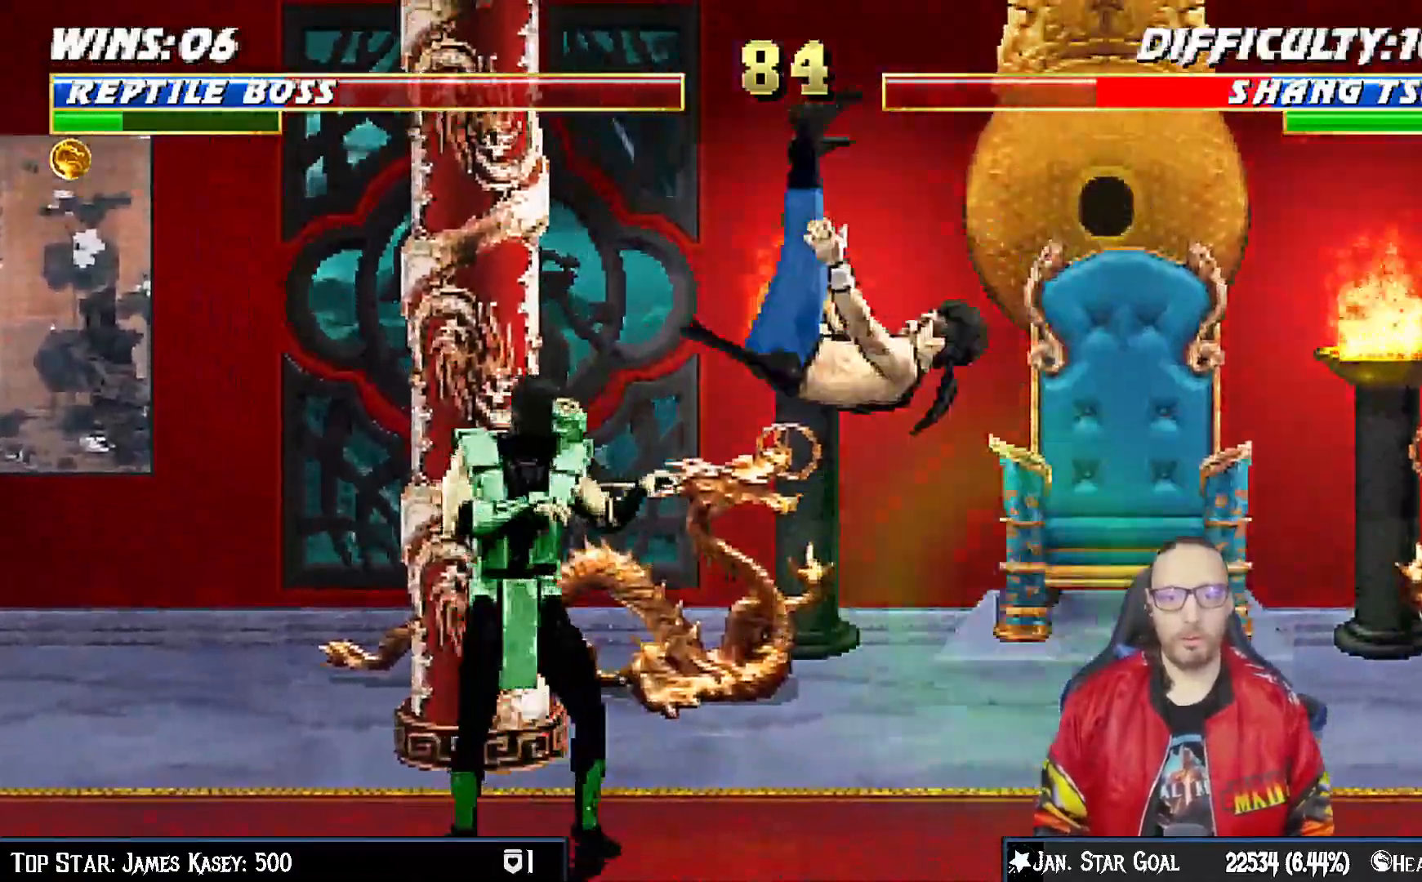
{"dt_ms": 500, "buttons": ["DPAD_RIGHT"], "left_stick": "center", "right_stick": "center", "events": [[83, "SQUARE", "down"], [150, "DPAD_RIGHT", "down"], [217, "SQUARE", "up"]]}
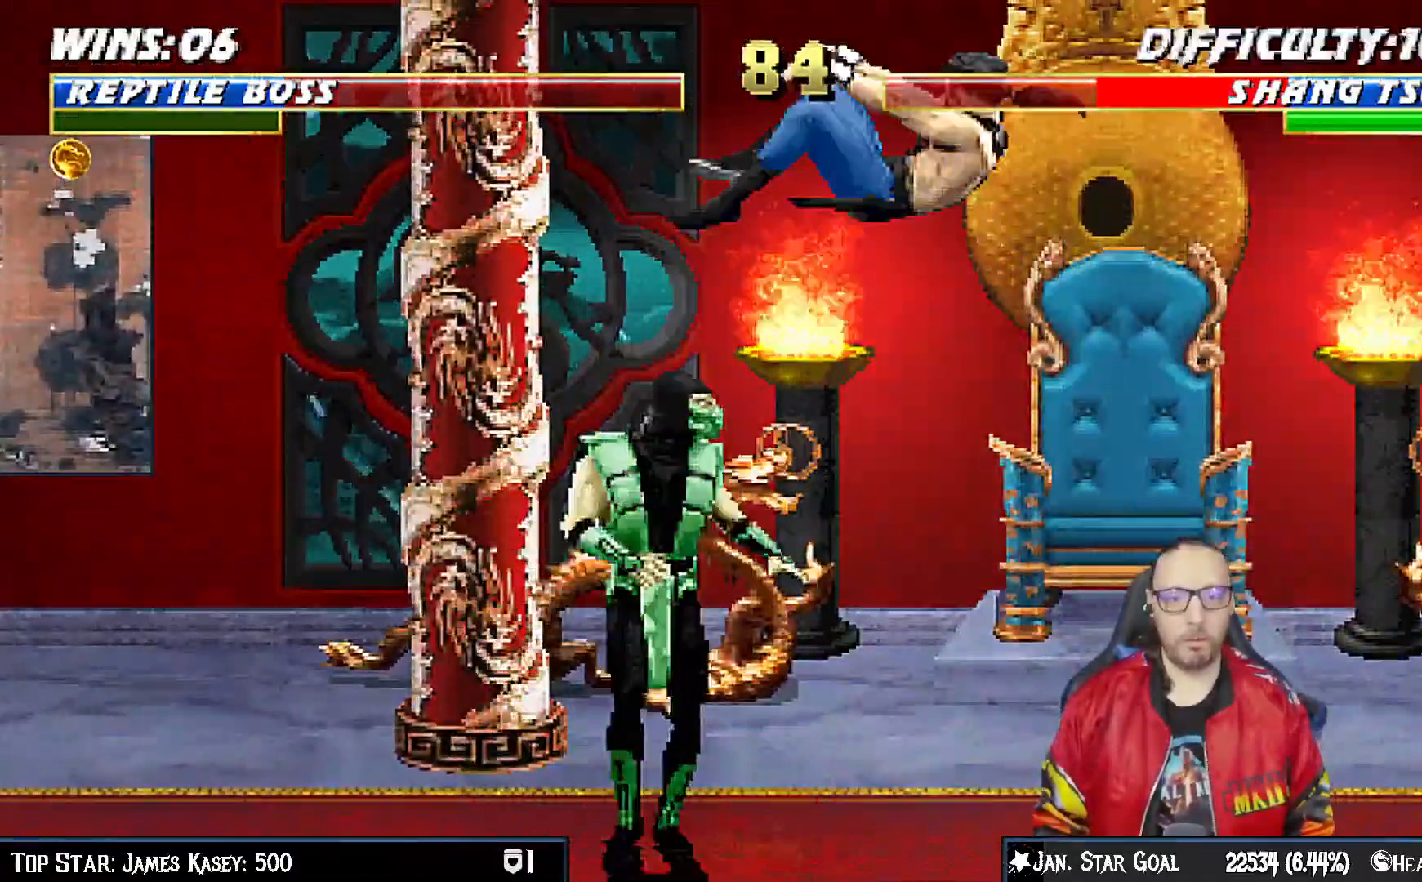
{"dt_ms": 500, "buttons": ["DPAD_RIGHT"], "left_stick": "center", "right_stick": "center", "events": [[117, "SQUARE", "down"], [283, "SQUARE", "up"]]}
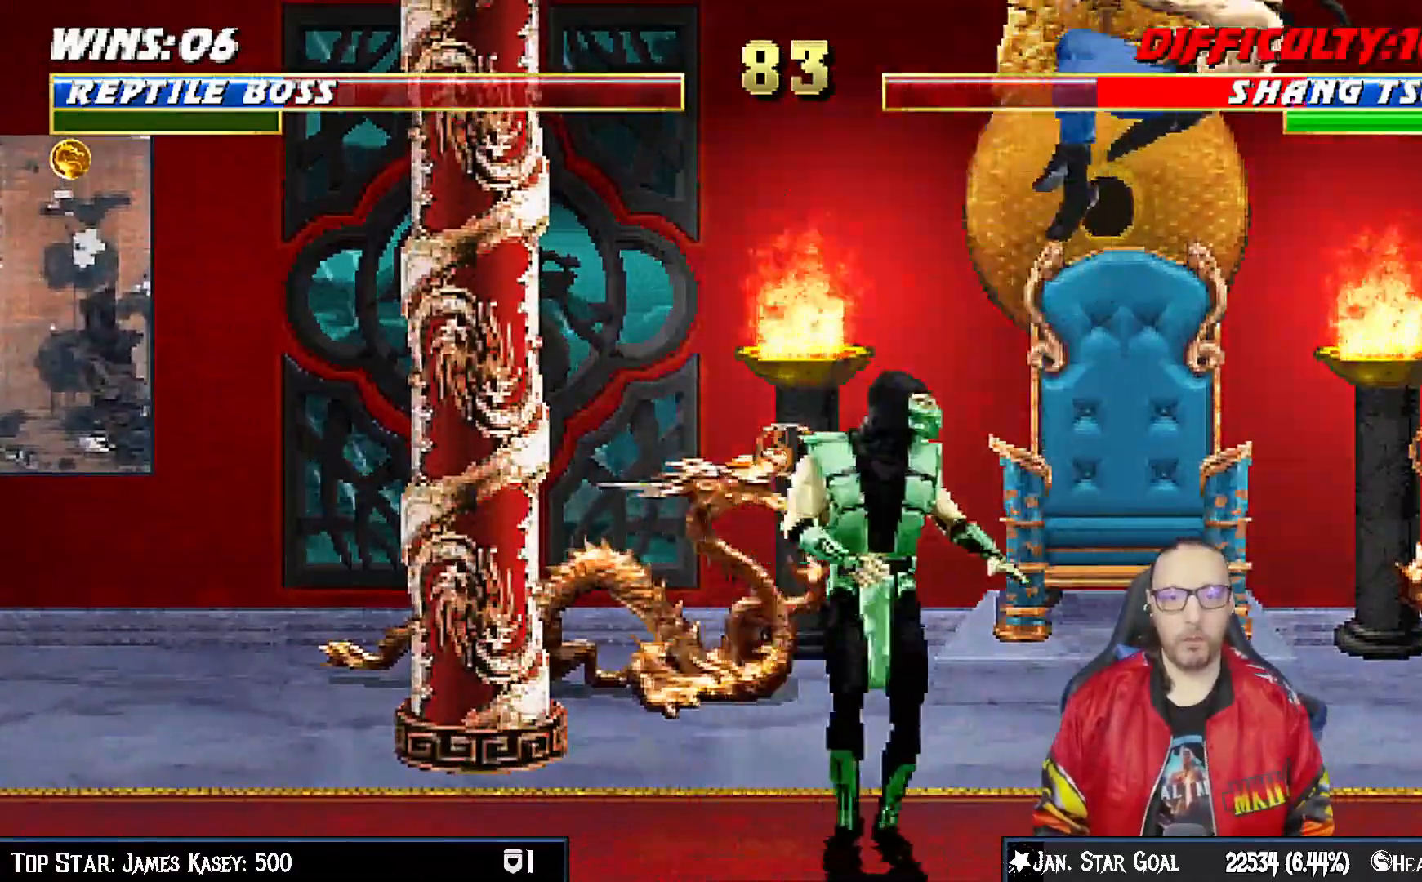
{"dt_ms": 500, "buttons": [], "left_stick": "center", "right_stick": "center"}
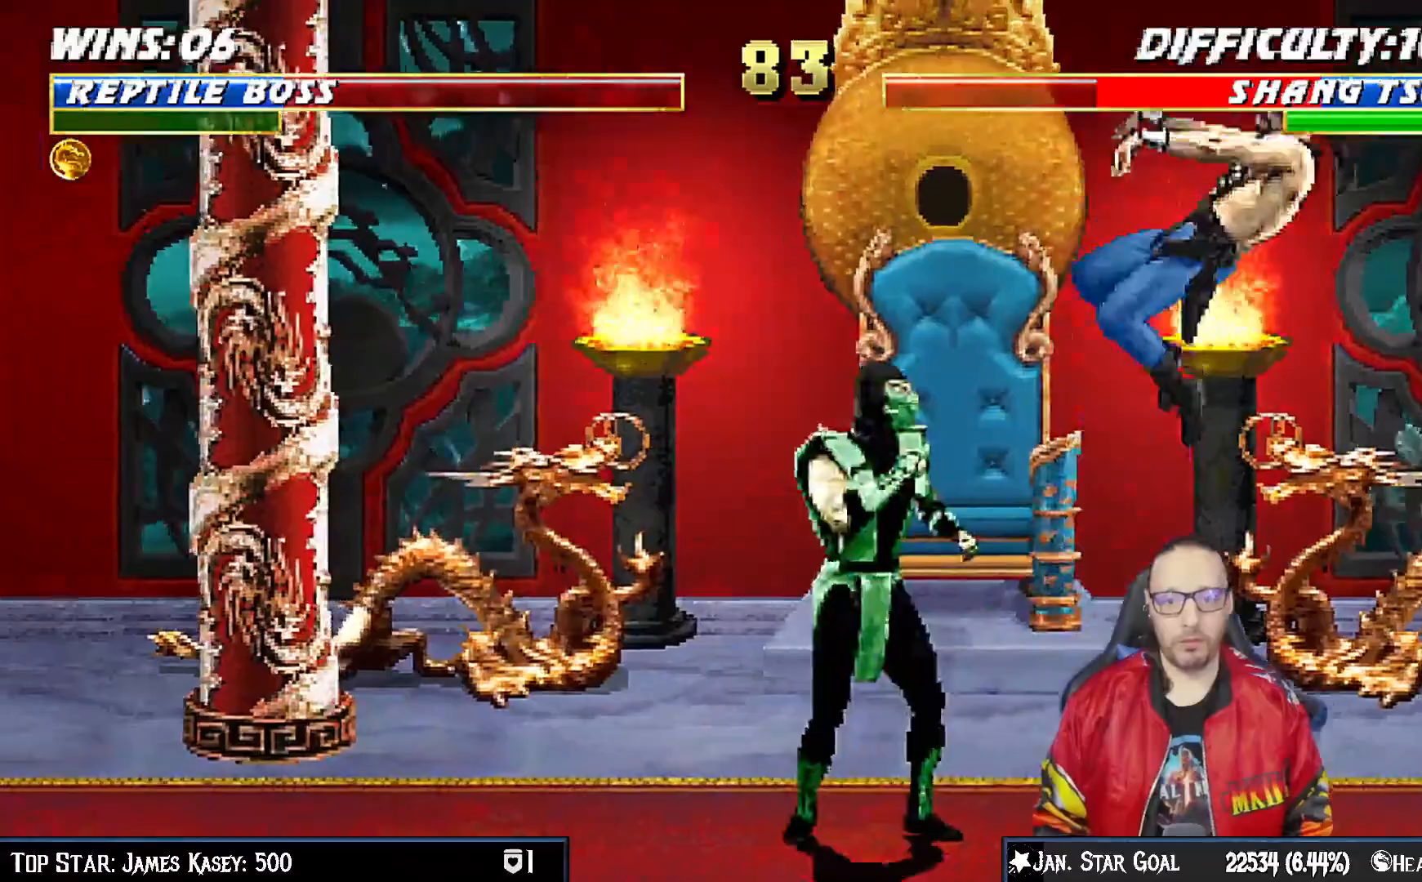
{"dt_ms": 1000, "buttons": ["SQUARE"], "left_stick": "center", "right_stick": "center"}
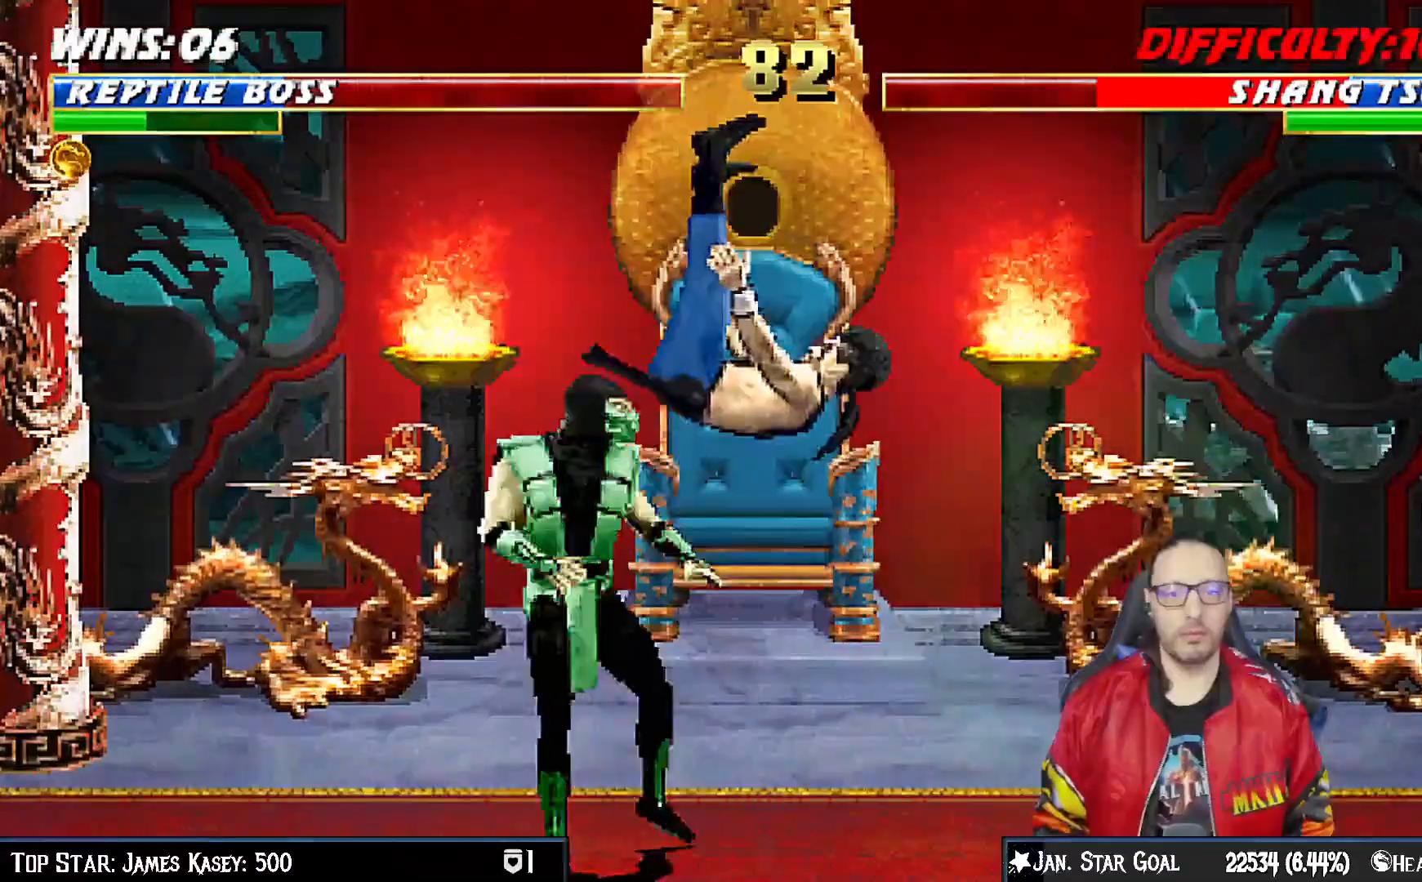
{"dt_ms": 500, "buttons": ["DPAD_RIGHT"], "left_stick": "center", "right_stick": "center", "events": [[117, "DPAD_RIGHT", "down"], [117, "SQUARE", "up"]]}
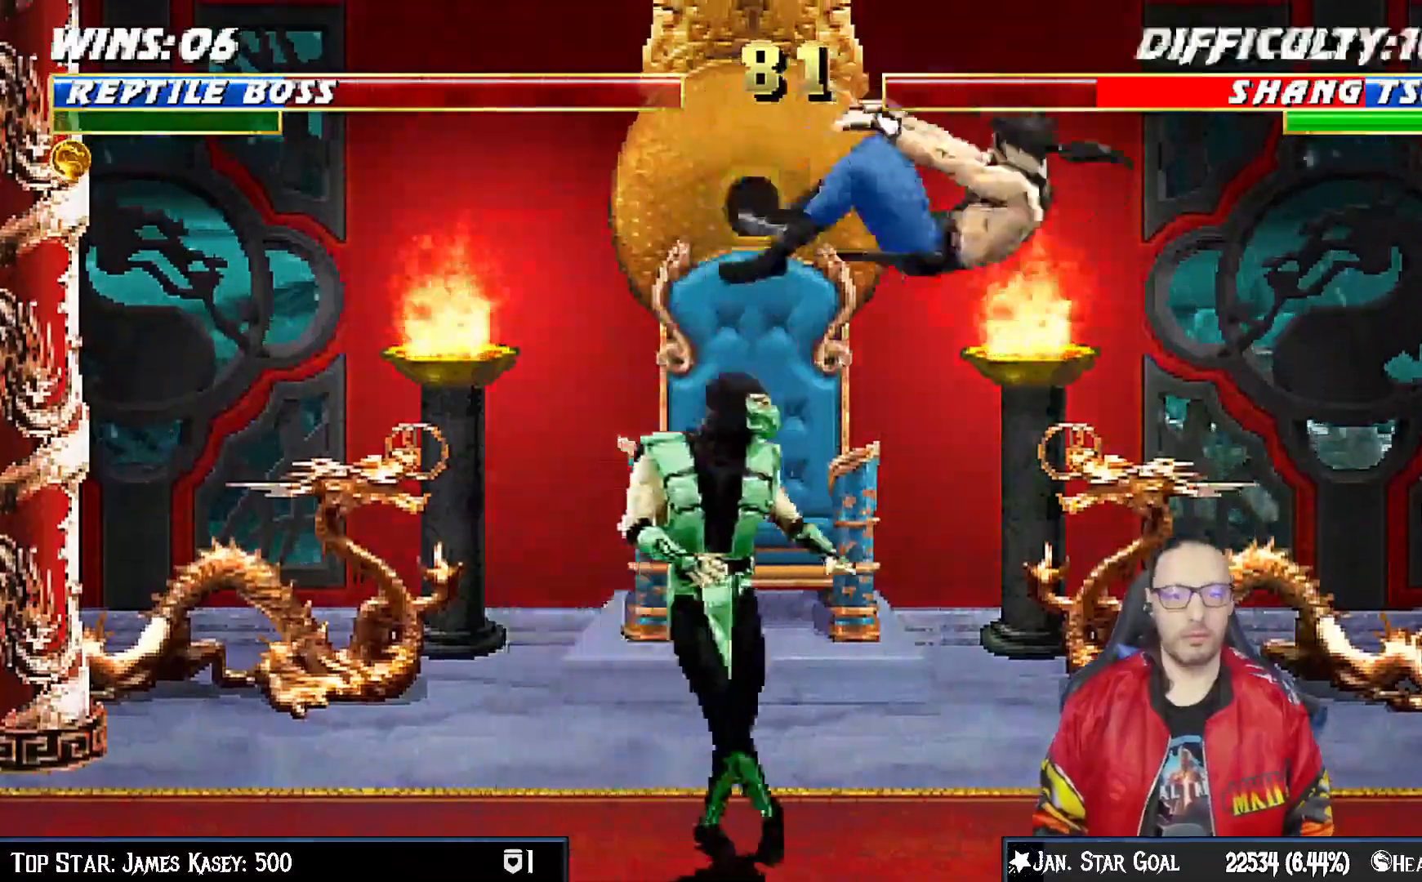
{"dt_ms": 500, "buttons": ["DPAD_RIGHT"], "left_stick": "center", "right_stick": "center", "events": [[83, "SQUARE", "down"], [233, "SQUARE", "up"]]}
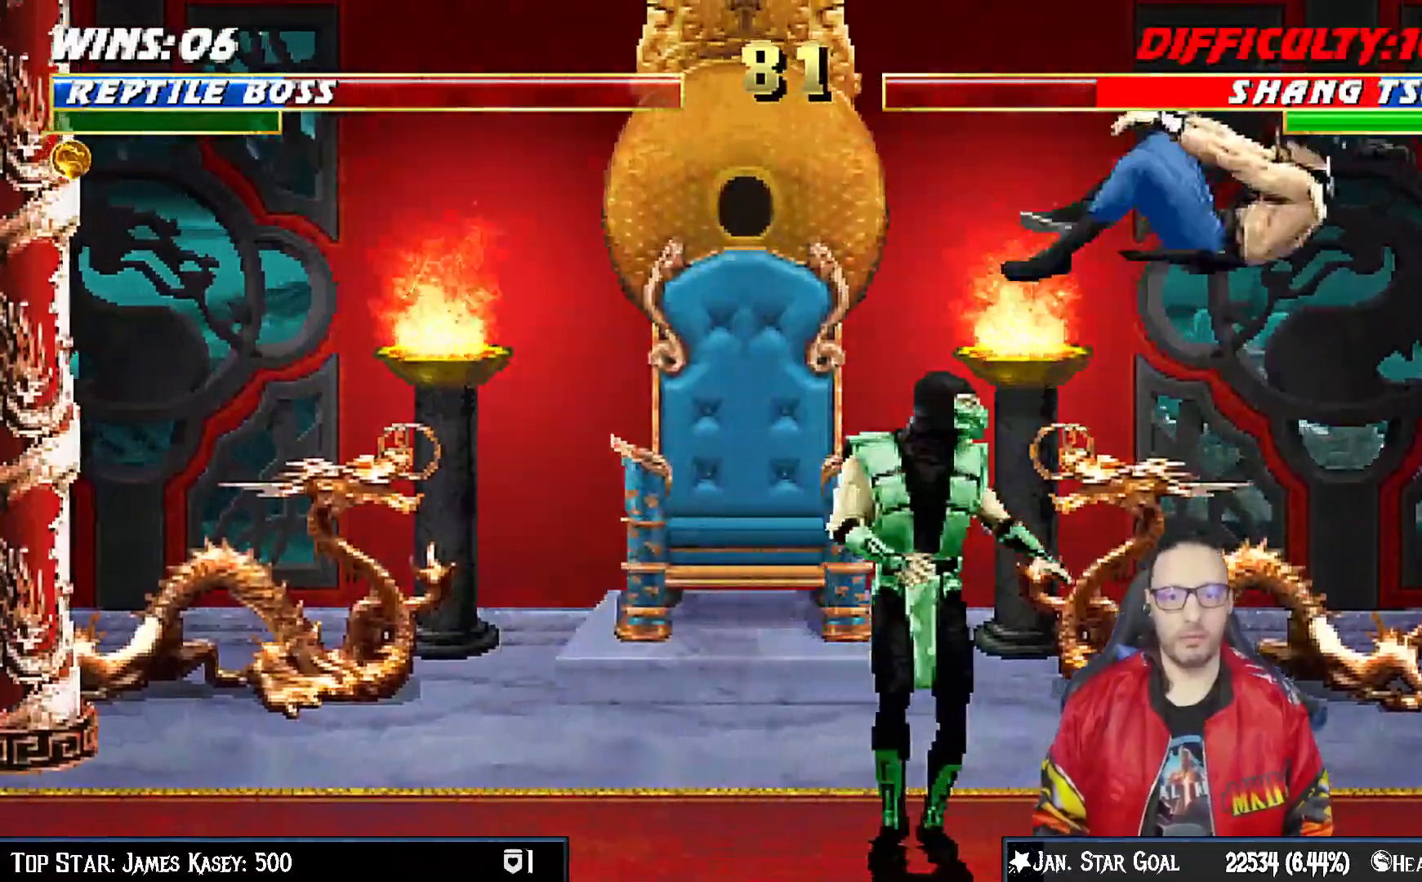
{"dt_ms": 500, "buttons": [], "left_stick": "center", "right_stick": "center", "events": [[183, "SQUARE", "down"], [283, "DPAD_RIGHT", "up"], [367, "SQUARE", "up"]]}
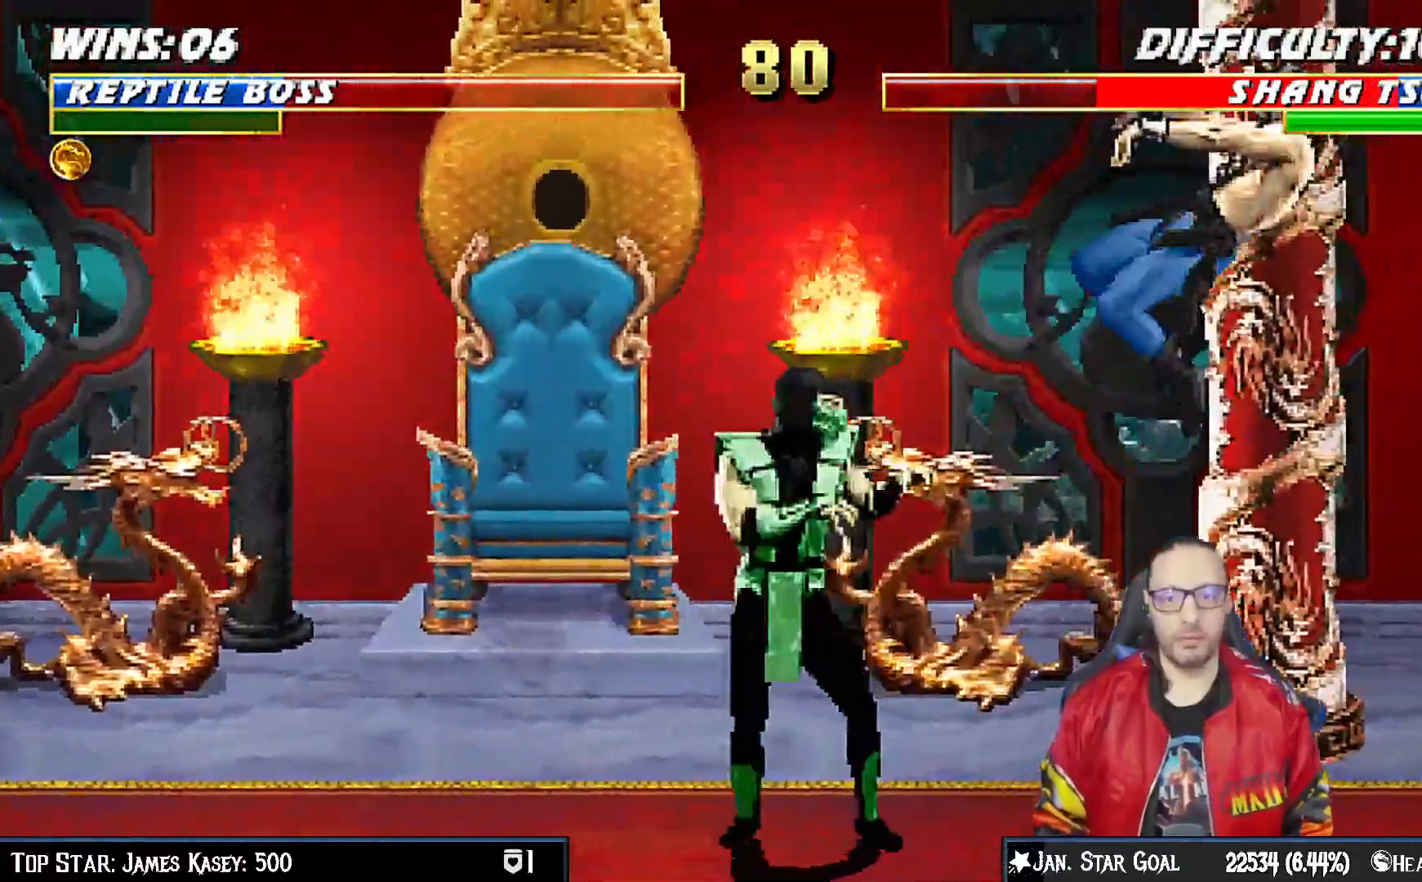
{"dt_ms": 500, "buttons": ["TRIANGLE"], "left_stick": "center", "right_stick": "center", "events": [[83, "DPAD_LEFT", "down"], [183, "DPAD_LEFT", "up"], [217, "DPAD_RIGHT", "down"], [267, "TRIANGLE", "down"], [300, "DPAD_RIGHT", "up"], [383, "TRIANGLE", "up"], [433, "TRIANGLE", "down"]]}